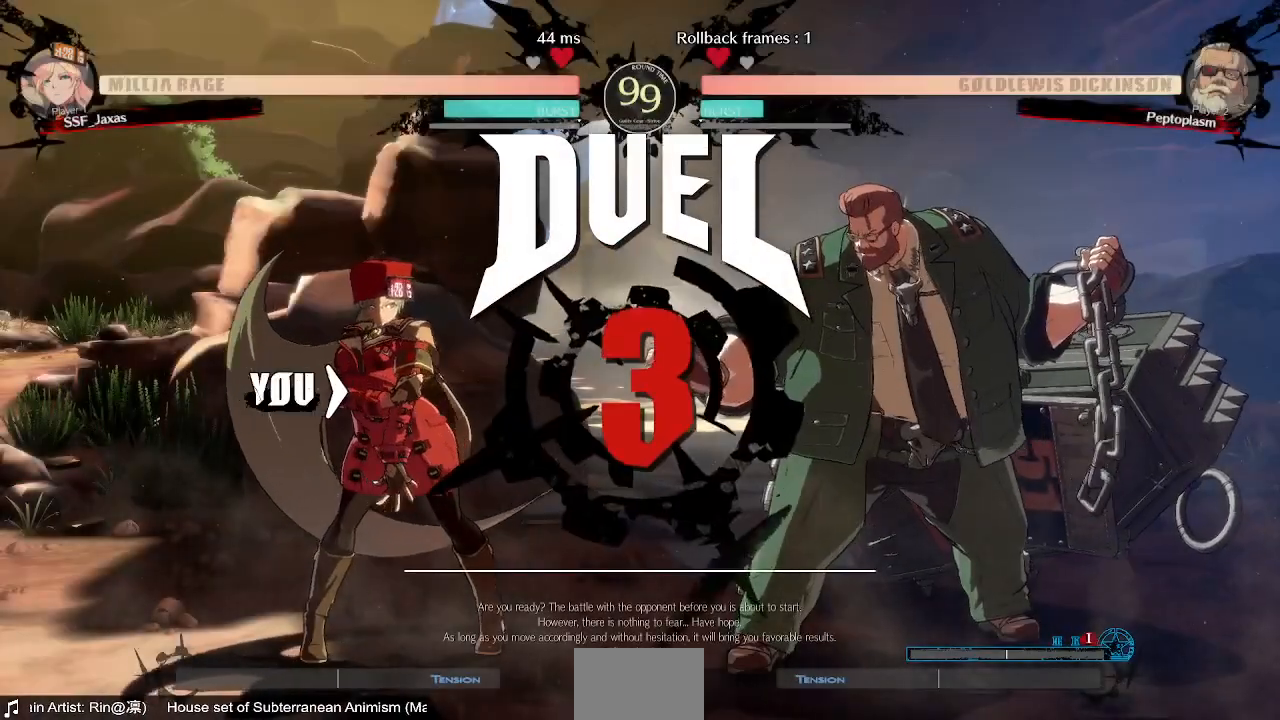
Gameplay with a controller (arcade stick); each line is a JSON object with the inputs held at the frame after it. "events" lists button and stick changes between this image and that frame as [ms after this image, input, new state], when the widget could be followed in between. Not read: L3 R3 SELECT START.
{"buttons": ["DPAD_DOWN"], "events": [[40, "DPAD_UP", "down"], [120, "CROSS", "down"], [120, "L1", "down"], [120, "R1", "down"], [120, "SQUARE", "down"], [200, "DPAD_UP", "up"], [200, "SQUARE", "up"], [240, "L1", "up"], [240, "R1", "up"], [280, "CROSS", "up"], [320, "DPAD_DOWN", "down"], [400, "DPAD_LEFT", "up"]]}
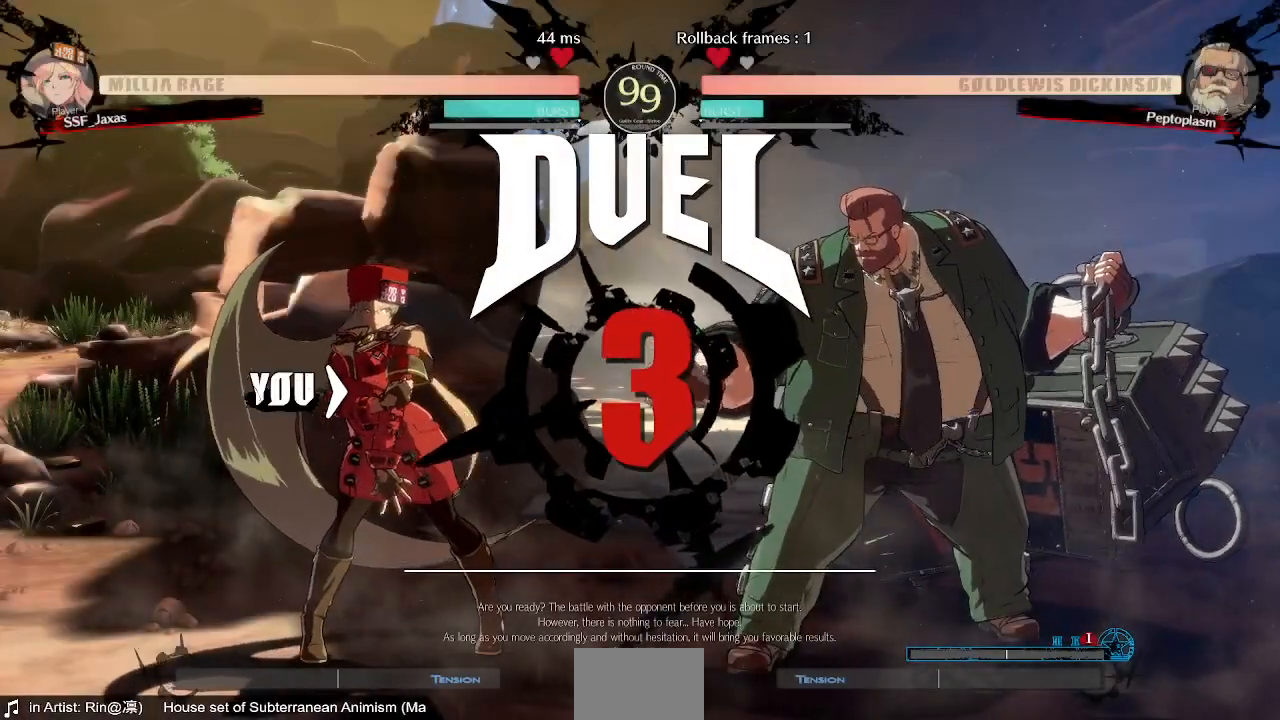
{"buttons": [], "events": [[40, "DPAD_DOWN", "up"], [40, "DPAD_LEFT", "down"], [320, "DPAD_LEFT", "up"]]}
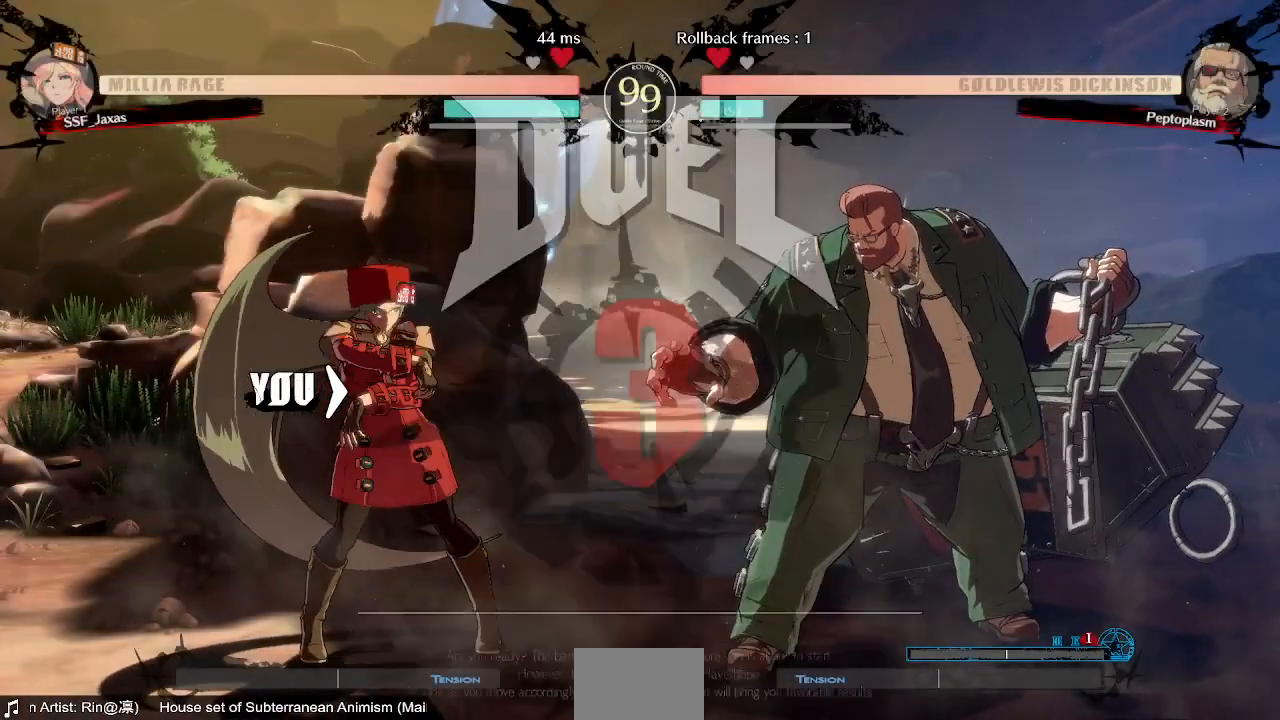
{"buttons": [], "events": []}
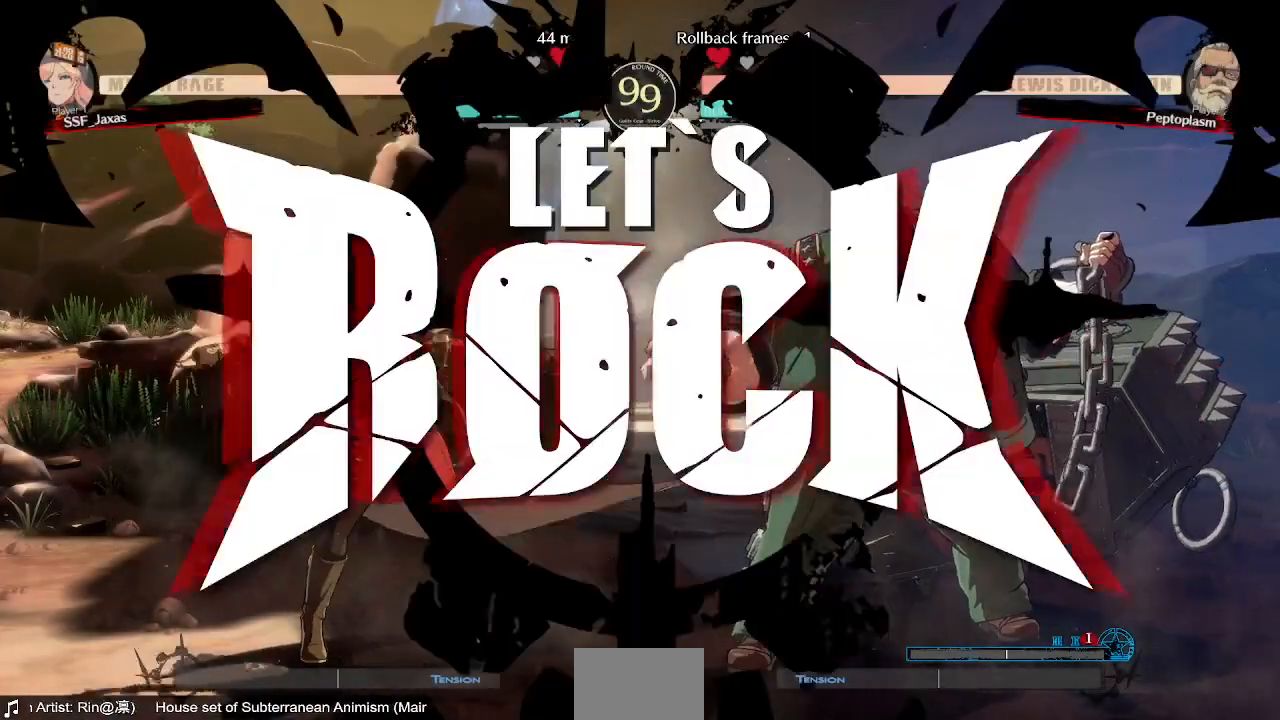
{"buttons": ["DPAD_DOWN", "DPAD_RIGHT"]}